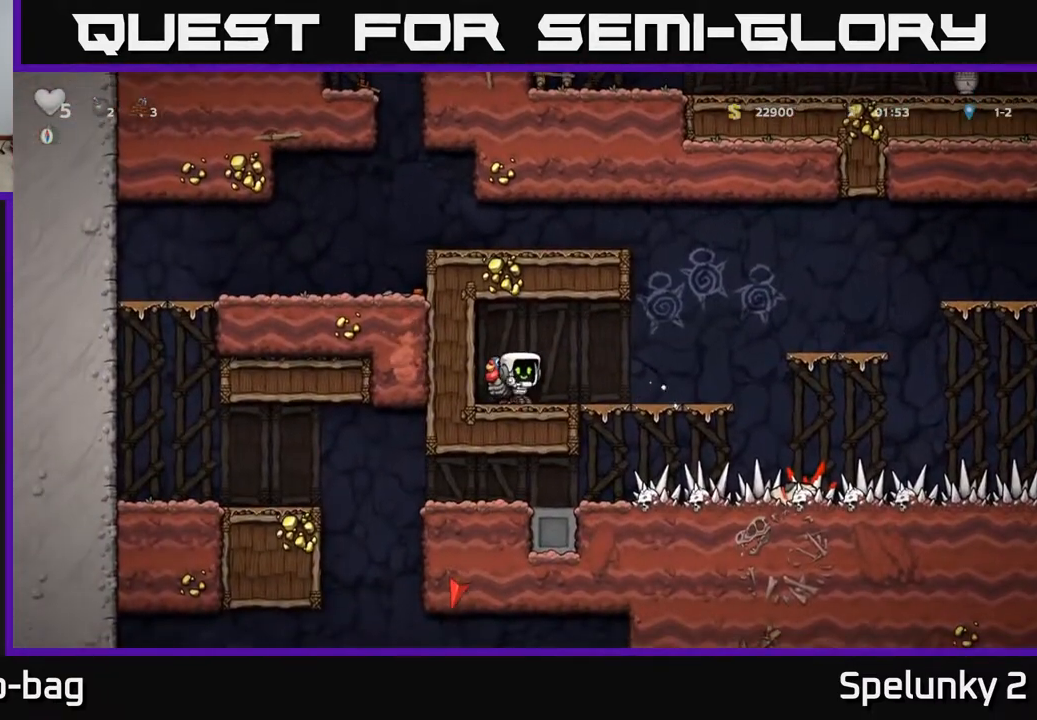
Gameplay with a controller (Xbox layout); each line is a JSON object with the inputs held at the frame after it. "events" lists button and stick changes between this image and that frame as [ms after this image, input, new state], when the widget could be followed in between. Not read: R1.
{"buttons": ["DPAD_DOWN"], "left_stick": "center", "right_stick": "center", "events": [[100, "DPAD_RIGHT", "up"], [400, "DPAD_DOWN", "down"]]}
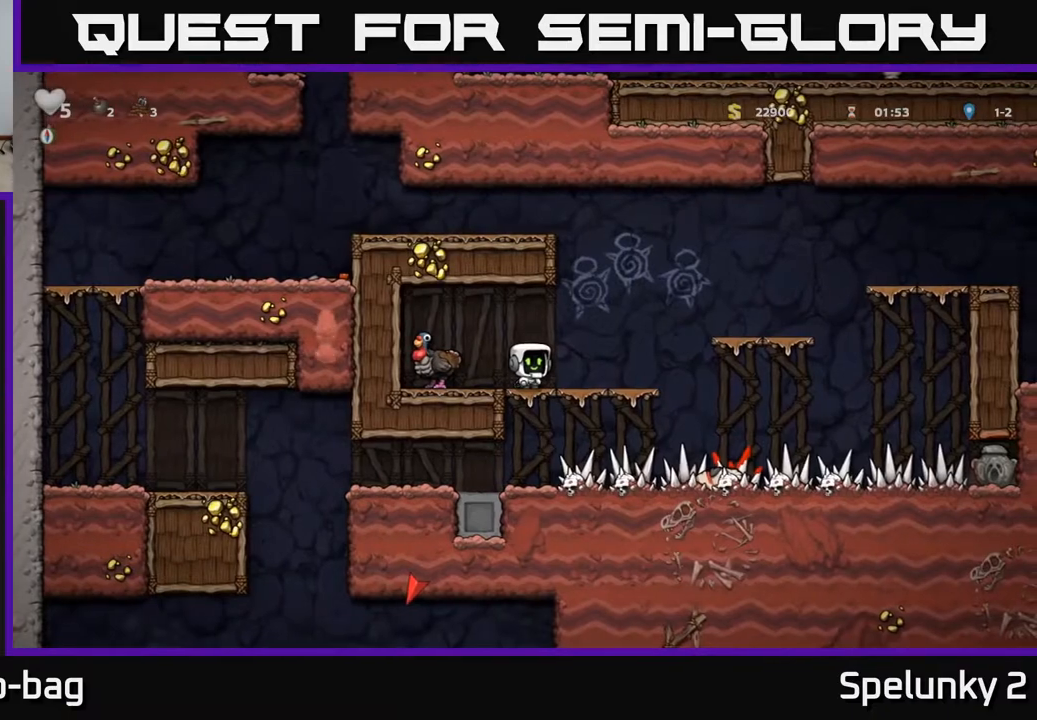
{"buttons": ["DPAD_RIGHT"], "left_stick": "center", "right_stick": "center", "events": [[17, "A", "down"], [117, "A", "up"], [200, "DPAD_DOWN", "up"], [367, "DPAD_RIGHT", "down"]]}
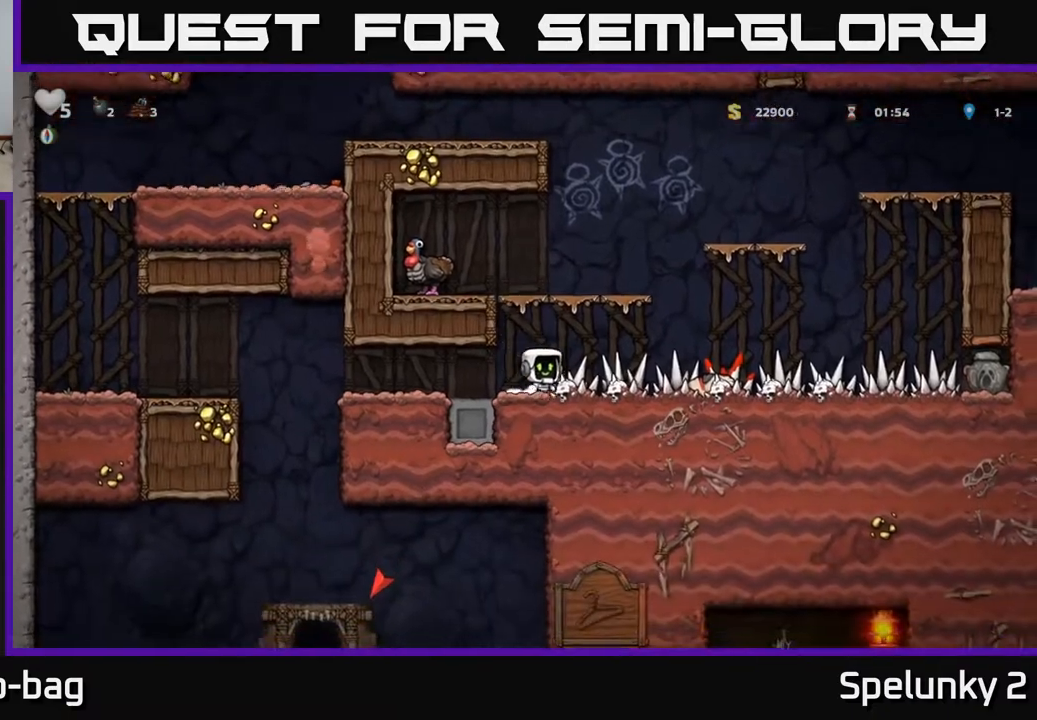
{"buttons": ["DPAD_RIGHT"], "left_stick": "center", "right_stick": "center", "events": []}
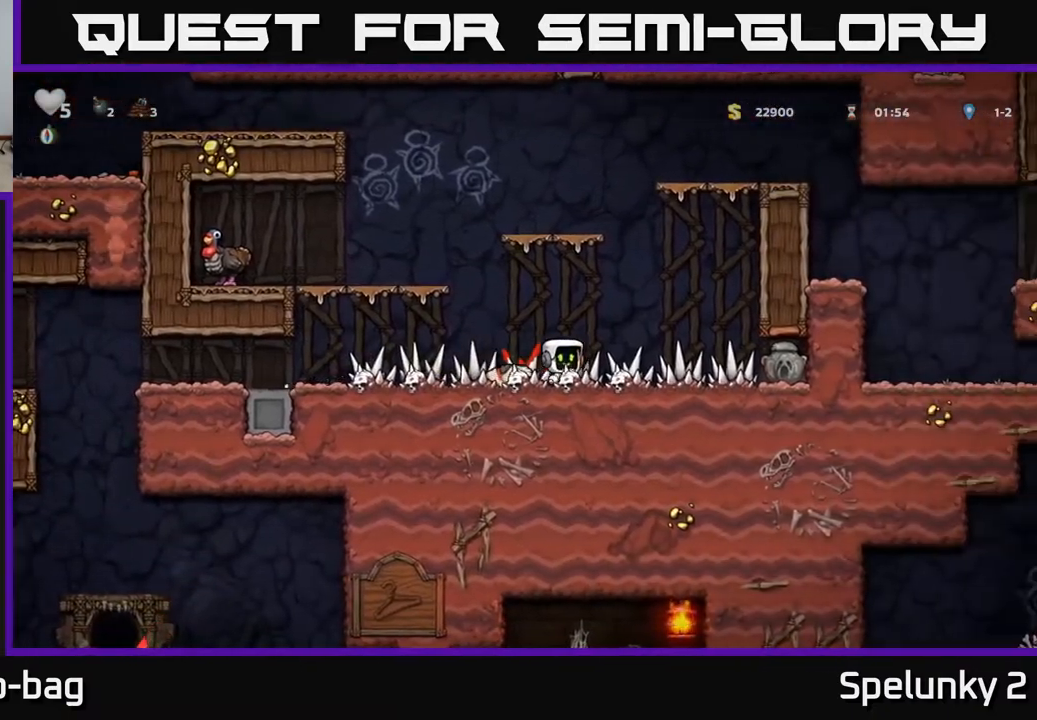
{"buttons": ["DPAD_DOWN"], "left_stick": "center", "right_stick": "center", "events": [[467, "DPAD_DOWN", "down"], [483, "DPAD_RIGHT", "up"]]}
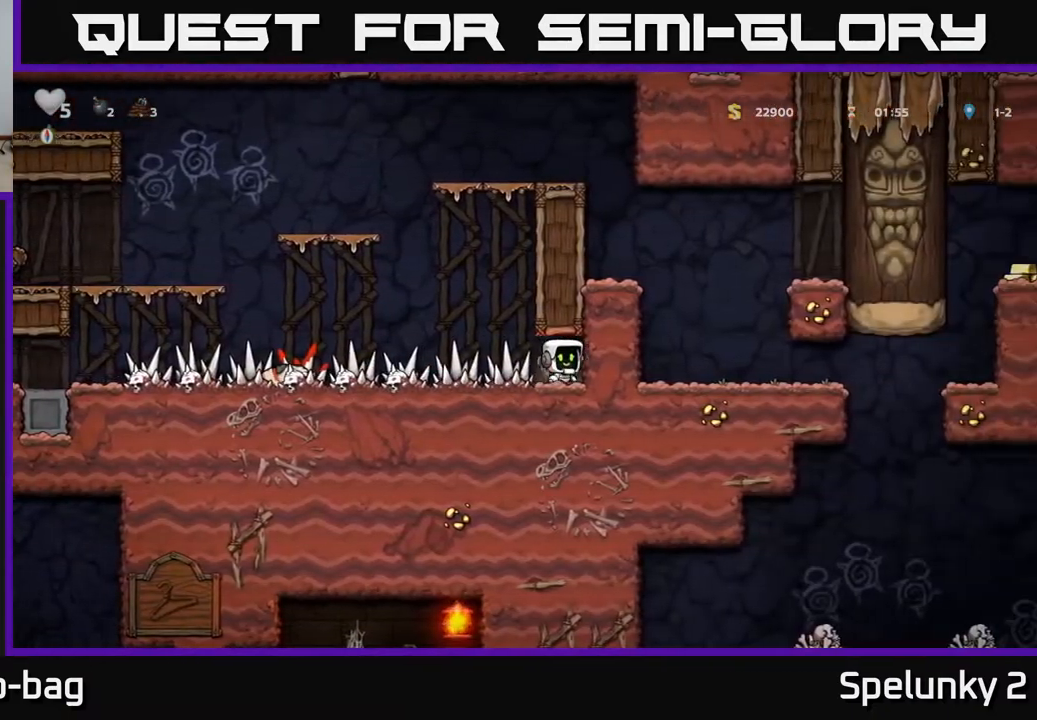
{"buttons": ["DPAD_LEFT"], "left_stick": "center", "right_stick": "center", "events": [[33, "X", "down"], [100, "DPAD_LEFT", "down"], [100, "X", "up"], [117, "DPAD_DOWN", "up"]]}
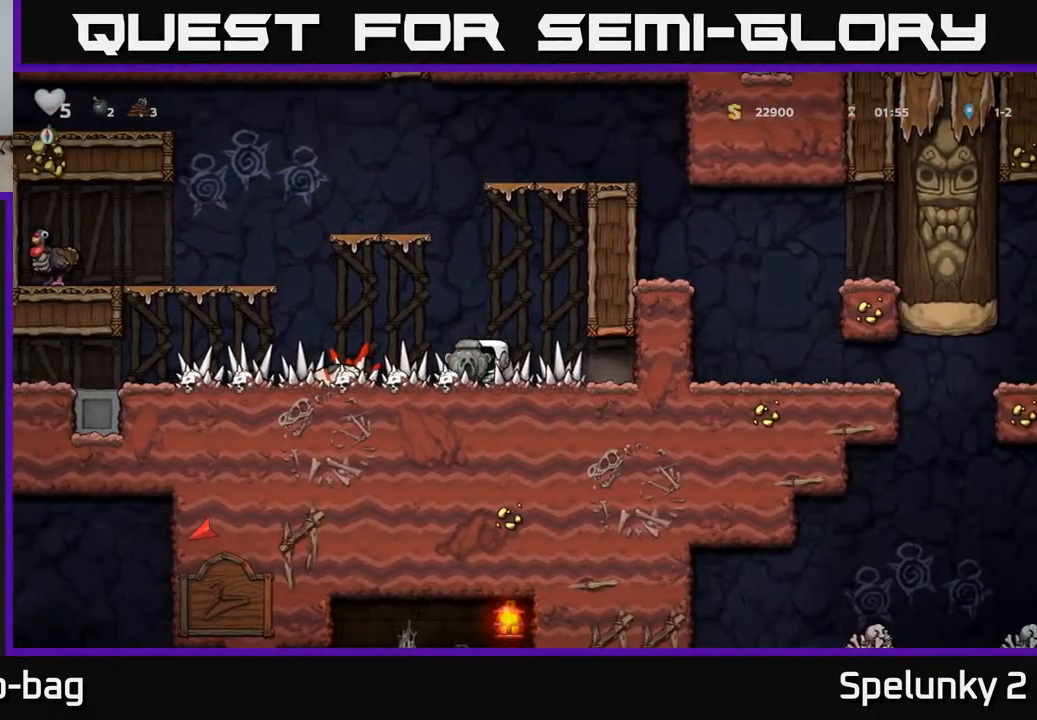
{"buttons": ["DPAD_LEFT"], "left_stick": "center", "right_stick": "center", "events": []}
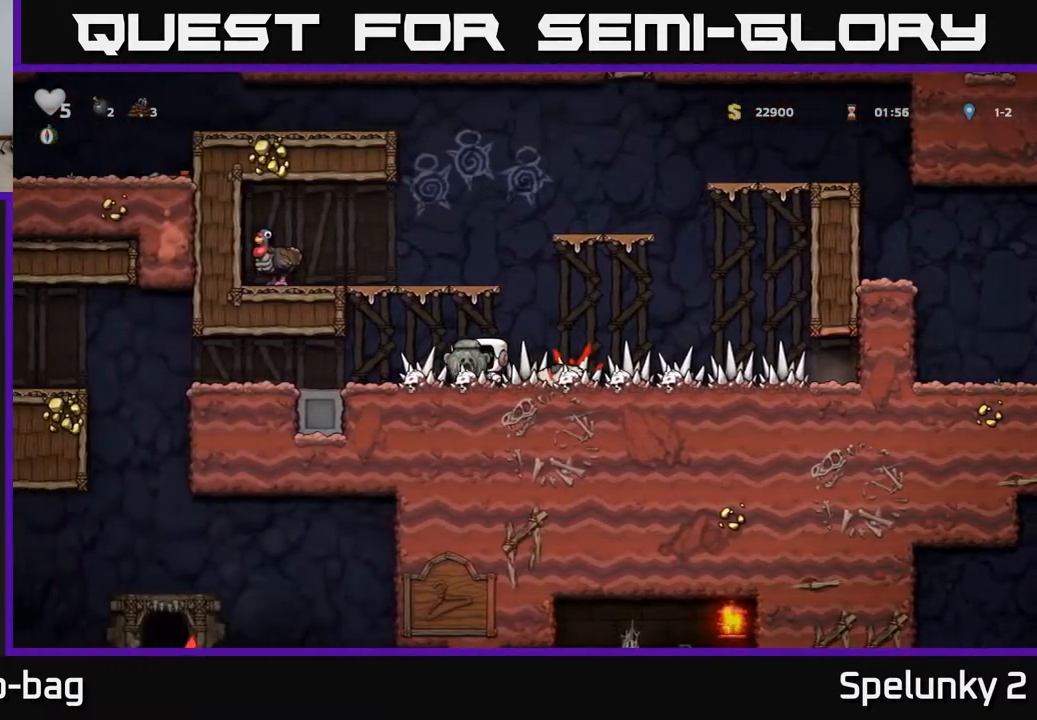
{"buttons": ["X", "DPAD_DOWN"], "left_stick": "center", "right_stick": "center", "events": [[317, "DPAD_LEFT", "up"], [333, "DPAD_DOWN", "down"], [467, "X", "down"]]}
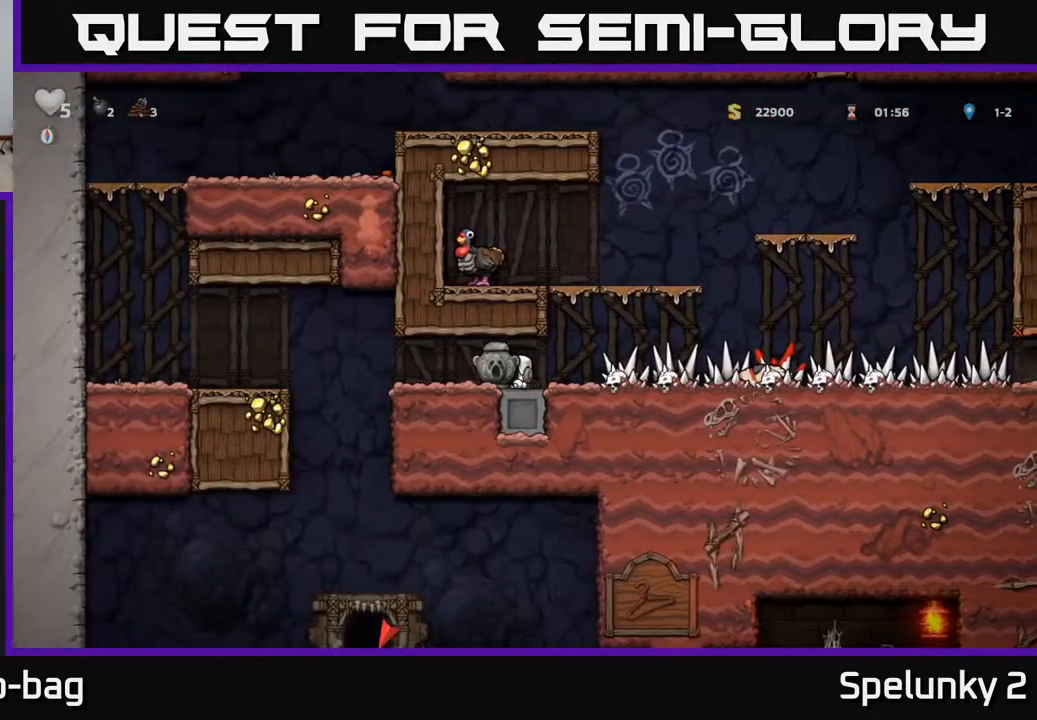
{"buttons": ["DPAD_DOWN"], "left_stick": "center", "right_stick": "center", "events": [[50, "X", "up"], [133, "DPAD_DOWN", "up"], [167, "DPAD_RIGHT", "down"], [250, "DPAD_DOWN", "down"], [267, "DPAD_RIGHT", "up"]]}
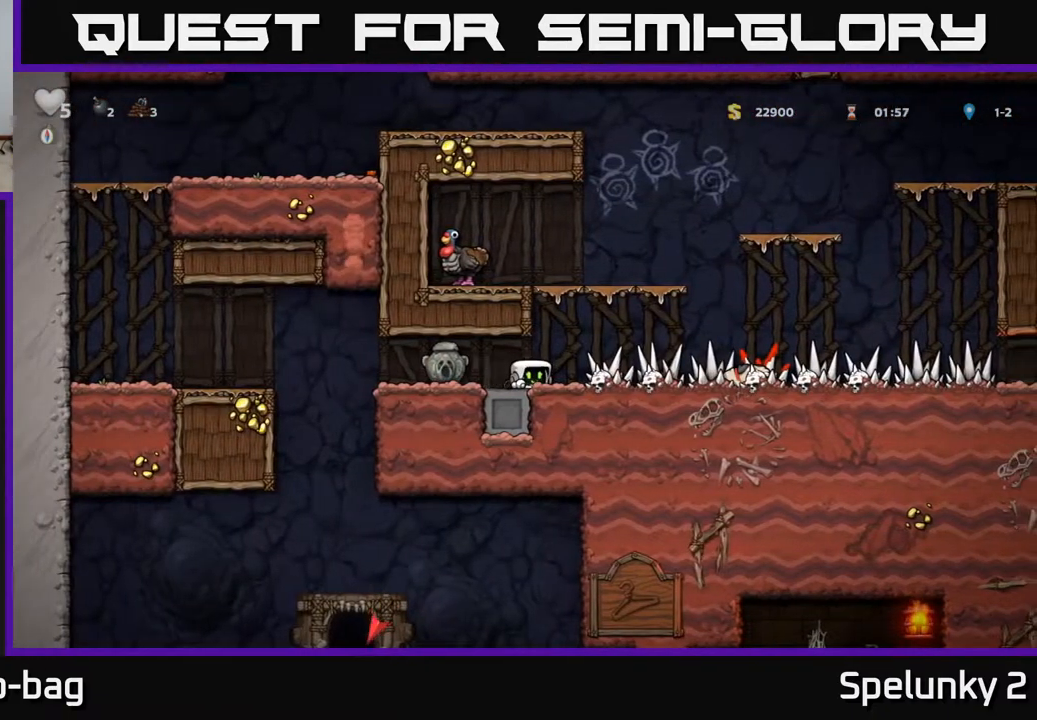
{"buttons": ["DPAD_DOWN"], "left_stick": "center", "right_stick": "center", "events": []}
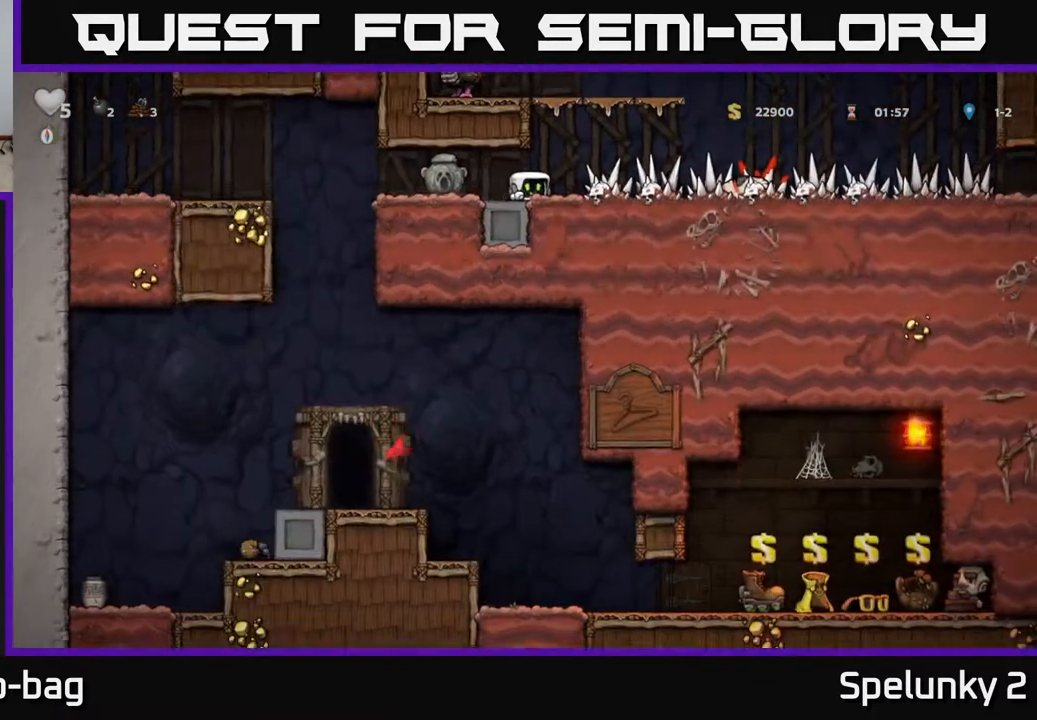
{"buttons": ["DPAD_DOWN"], "left_stick": "center", "right_stick": "center", "events": []}
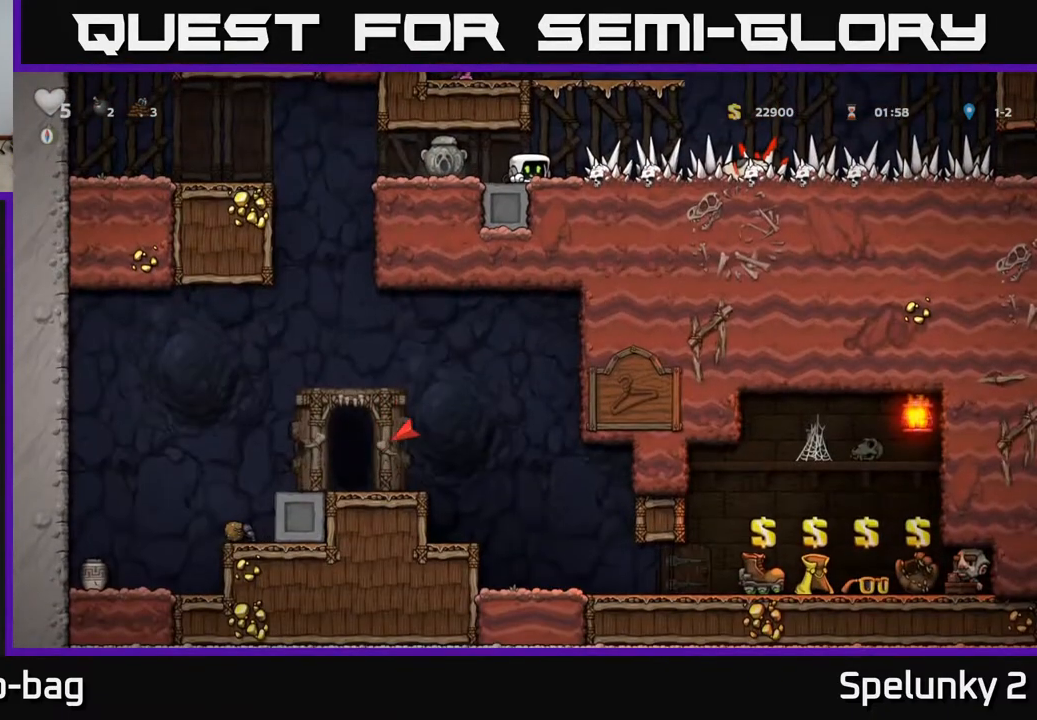
{"buttons": ["DPAD_DOWN"], "left_stick": "center", "right_stick": "center", "events": []}
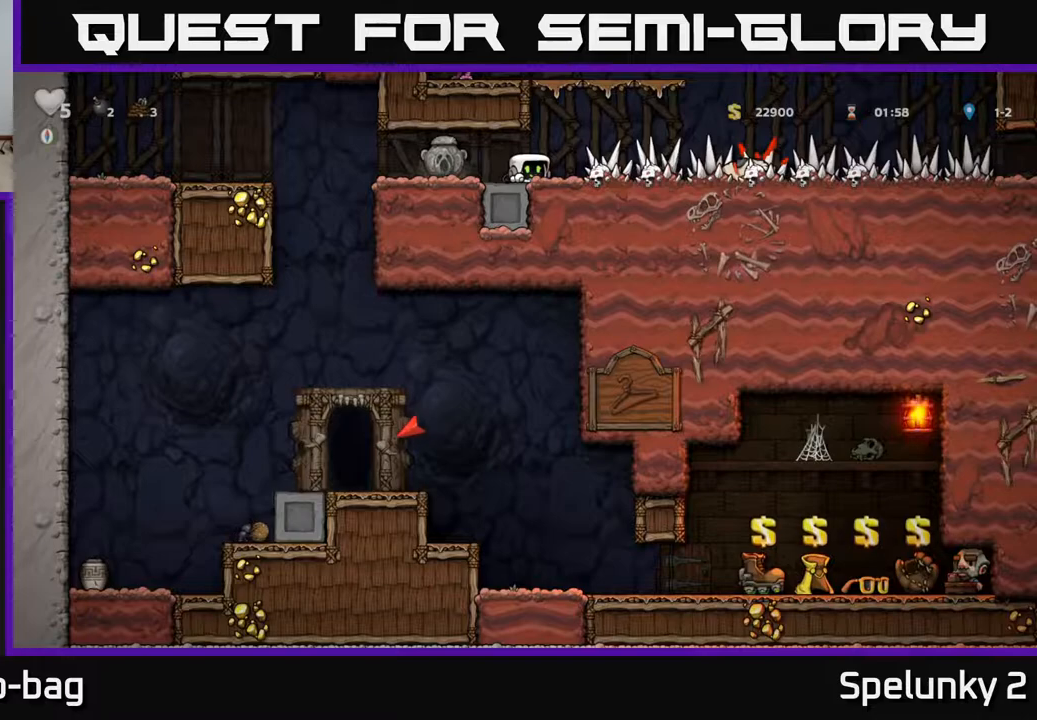
{"buttons": ["DPAD_DOWN"], "left_stick": "center", "right_stick": "center", "events": []}
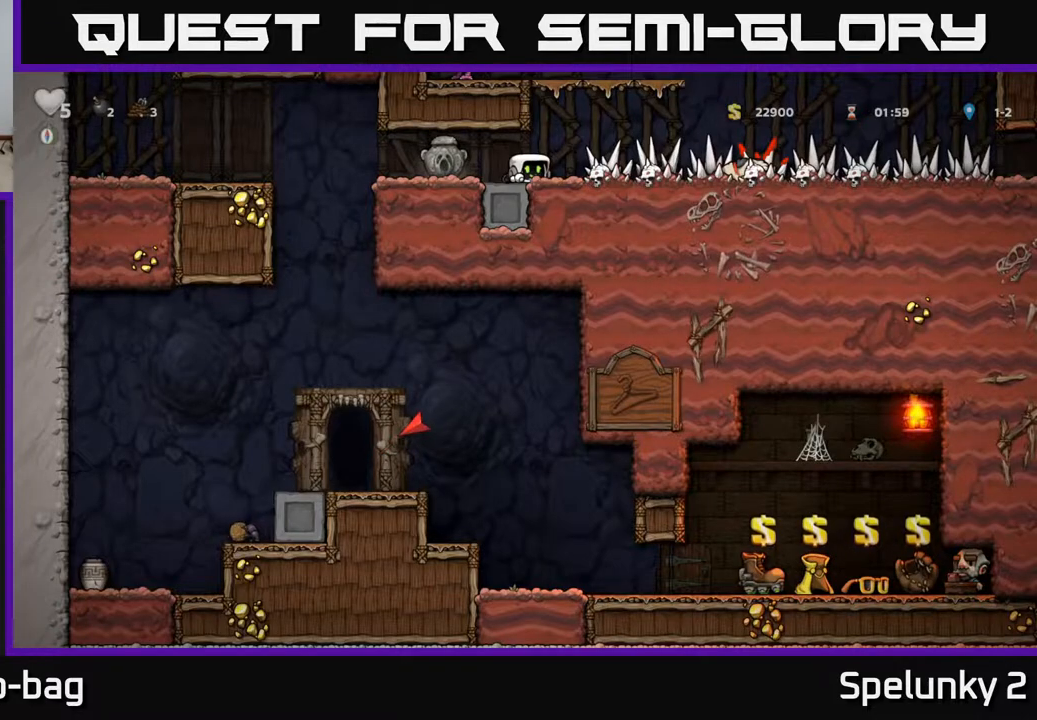
{"buttons": ["DPAD_DOWN"], "left_stick": "center", "right_stick": "center", "events": []}
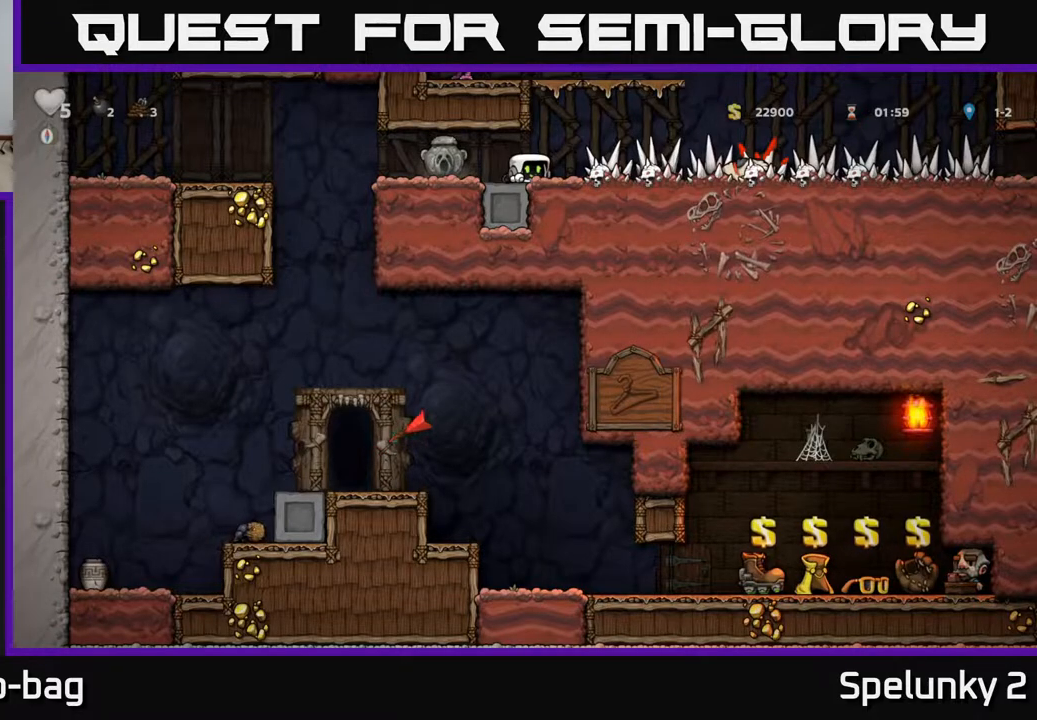
{"buttons": ["DPAD_DOWN"], "left_stick": "center", "right_stick": "center", "events": []}
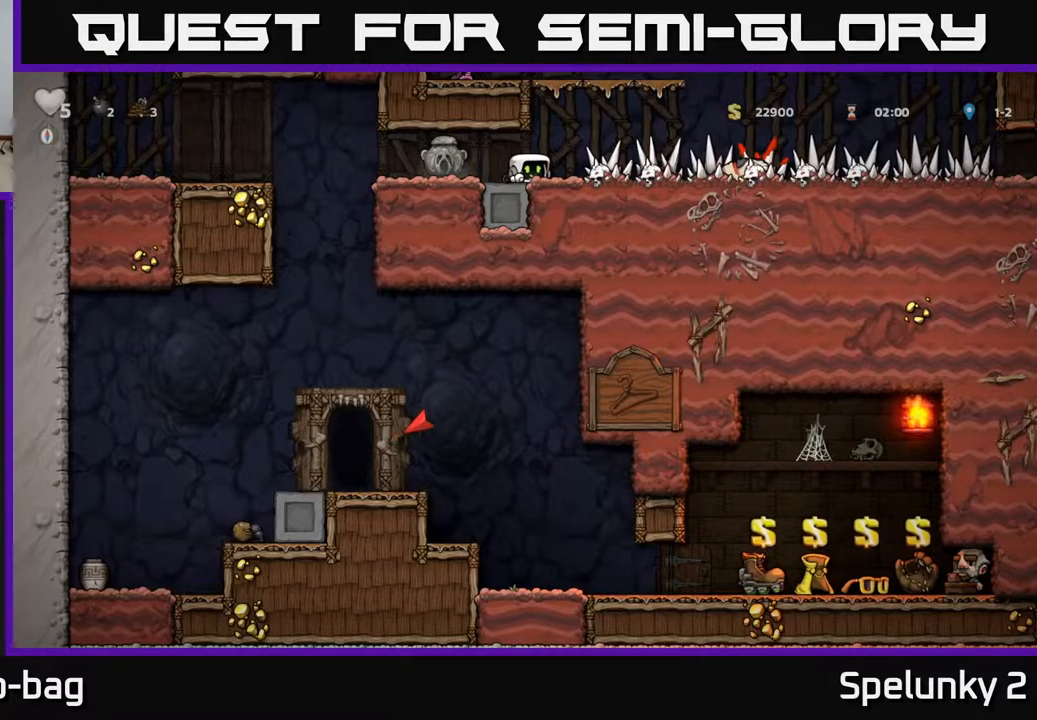
{"buttons": ["DPAD_RIGHT"], "left_stick": "center", "right_stick": "center", "events": [[300, "DPAD_DOWN", "up"], [433, "DPAD_RIGHT", "down"]]}
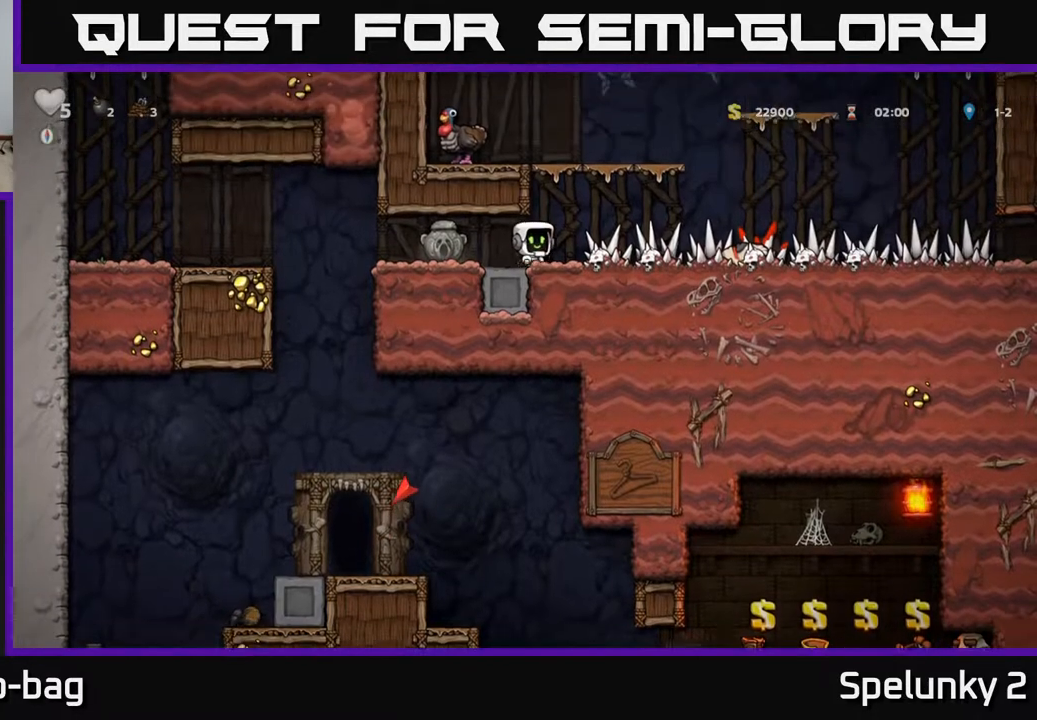
{"buttons": ["DPAD_RIGHT"], "left_stick": "center", "right_stick": "center", "events": [[267, "DPAD_RIGHT", "up"], [467, "DPAD_RIGHT", "down"]]}
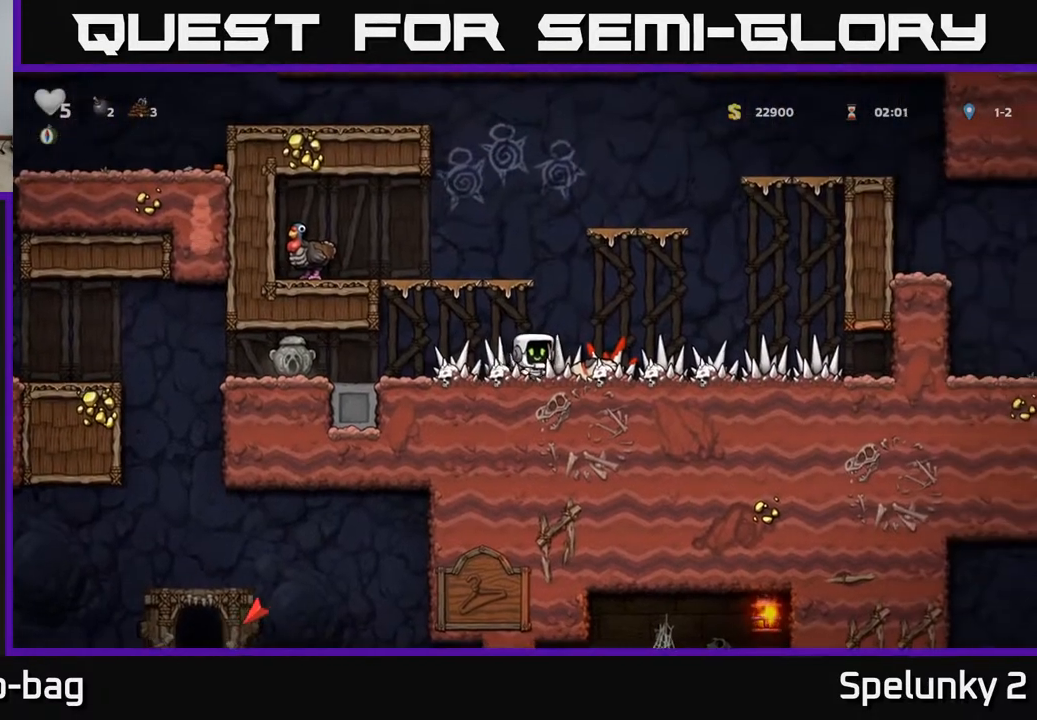
{"buttons": [], "left_stick": "center", "right_stick": "center", "events": [[117, "DPAD_RIGHT", "up"], [183, "DPAD_DOWN", "down"], [300, "X", "down"], [417, "X", "up"], [467, "DPAD_DOWN", "up"]]}
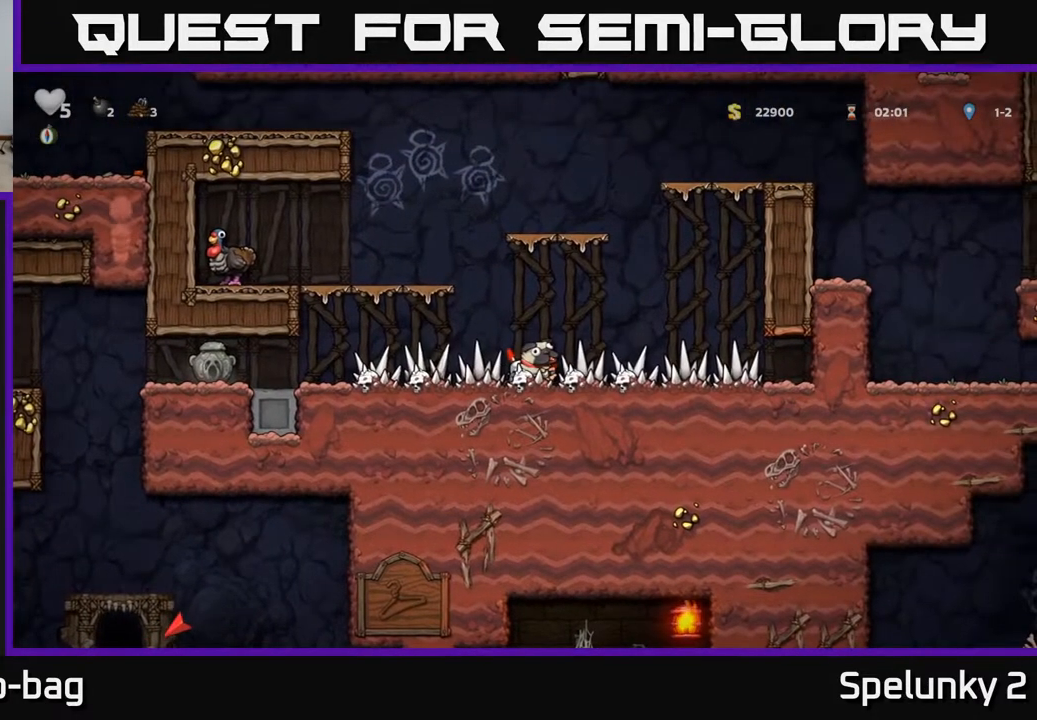
{"buttons": ["A", "DPAD_LEFT"], "left_stick": "center", "right_stick": "center", "events": [[133, "DPAD_LEFT", "down"], [400, "A", "down"]]}
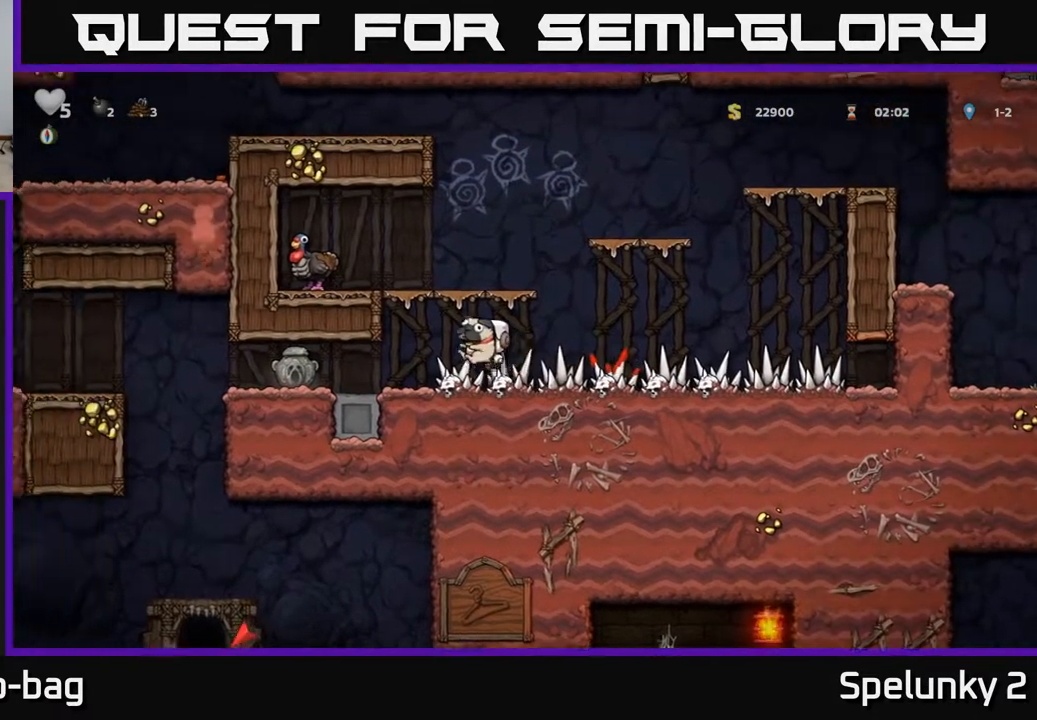
{"buttons": ["A", "DPAD_LEFT"], "left_stick": "center", "right_stick": "center", "events": [[183, "A", "up"], [417, "A", "down"]]}
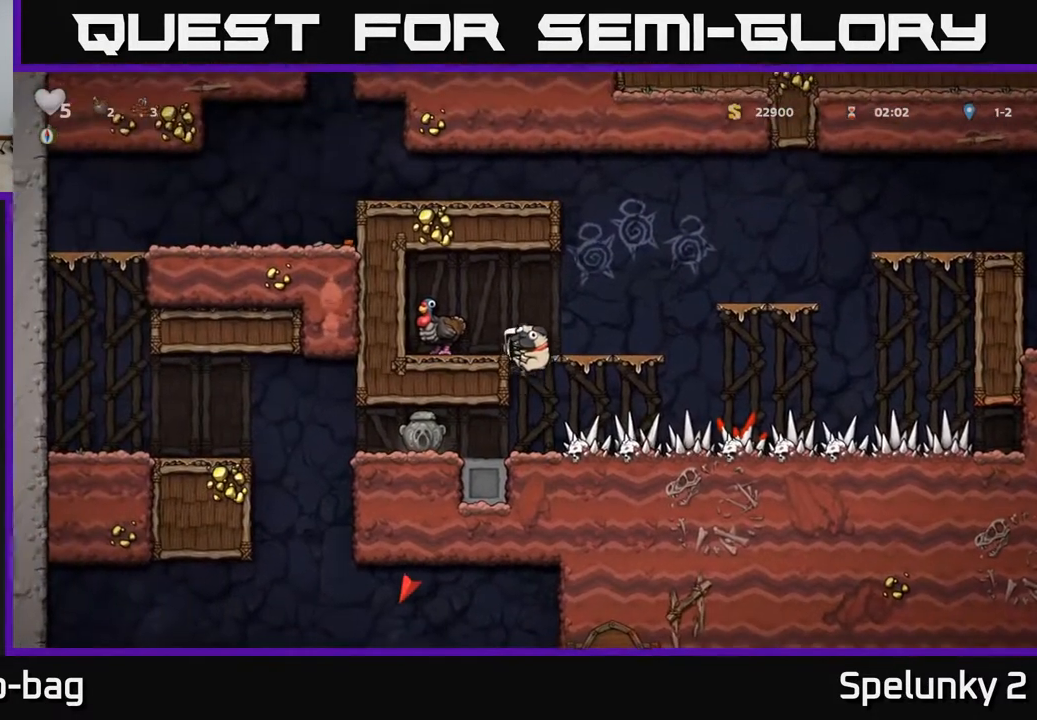
{"buttons": ["A", "DPAD_LEFT"], "left_stick": "center", "right_stick": "center", "events": [[50, "DPAD_LEFT", "up"], [67, "A", "up"], [383, "A", "down"], [417, "DPAD_LEFT", "down"]]}
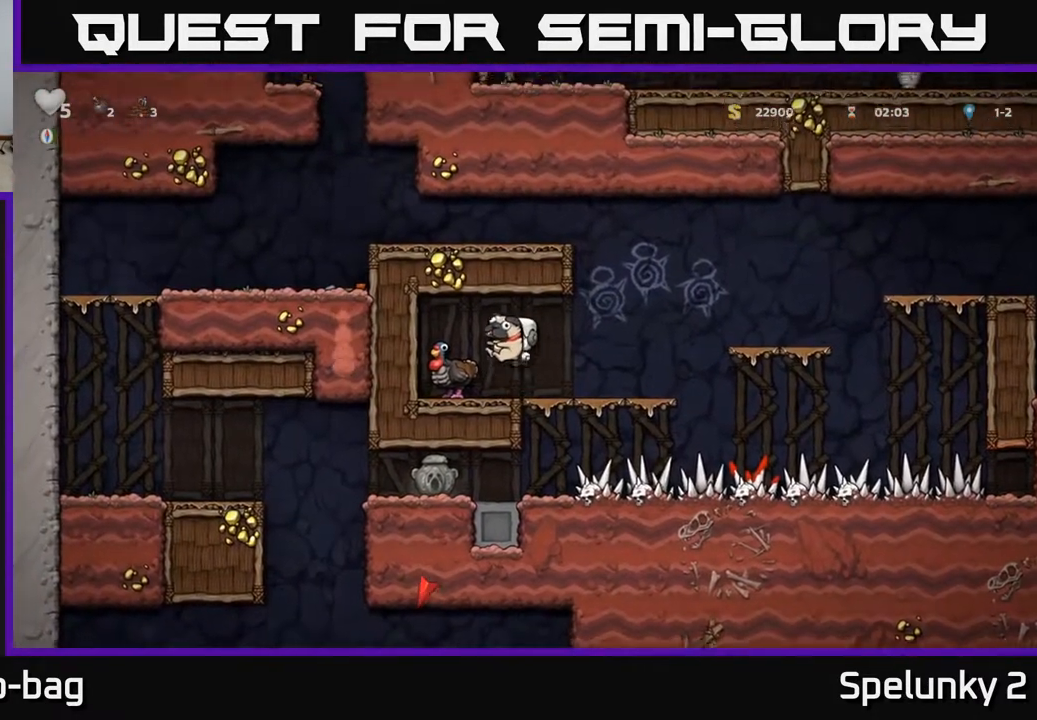
{"buttons": ["DPAD_RIGHT"], "left_stick": "center", "right_stick": "center", "events": [[17, "A", "up"], [100, "DPAD_LEFT", "up"], [267, "DPAD_RIGHT", "down"]]}
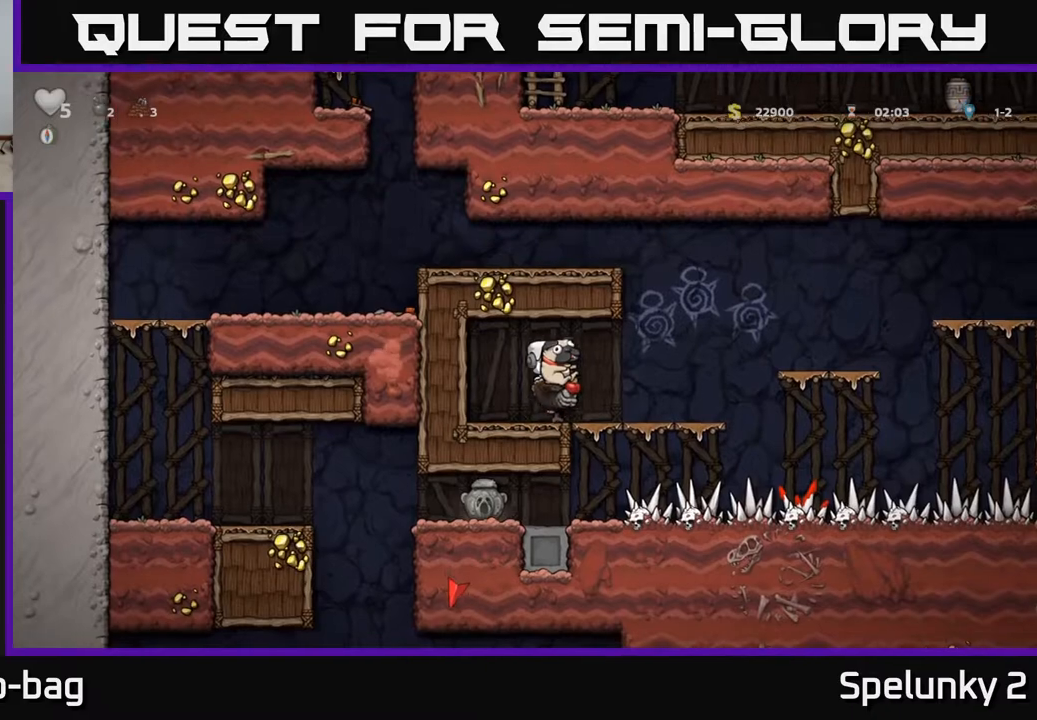
{"buttons": ["A", "DPAD_LEFT"], "left_stick": "center", "right_stick": "center", "events": [[217, "A", "down"], [267, "DPAD_RIGHT", "up"], [317, "DPAD_LEFT", "down"], [400, "A", "up"], [467, "A", "down"]]}
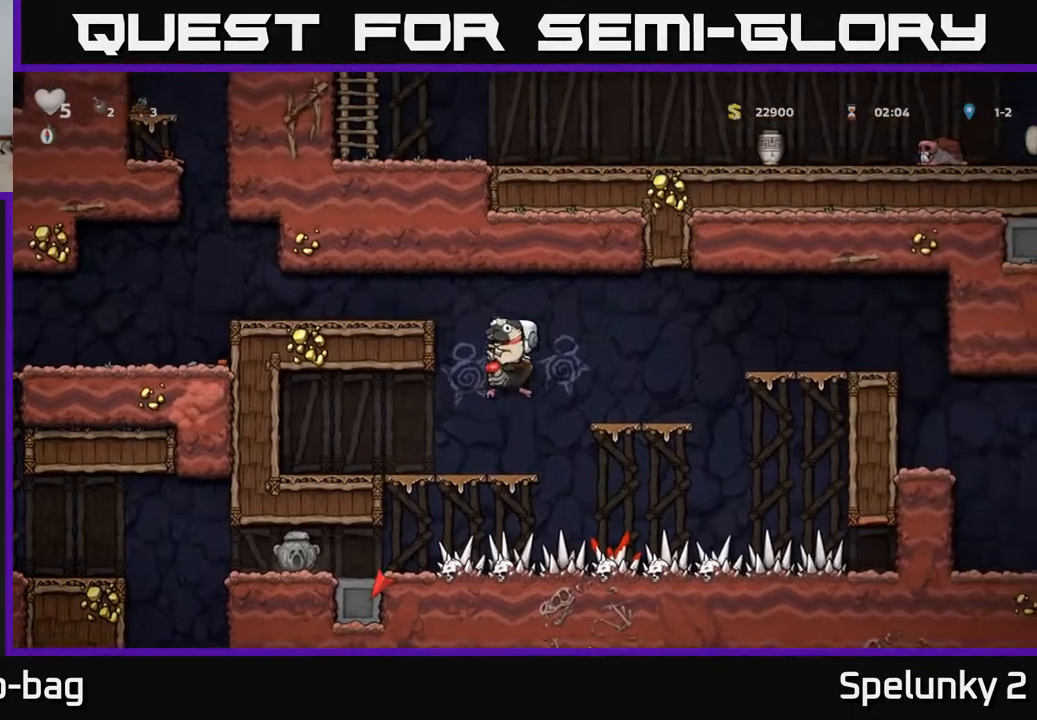
{"buttons": ["DPAD_LEFT"], "left_stick": "center", "right_stick": "center", "events": [[200, "A", "up"]]}
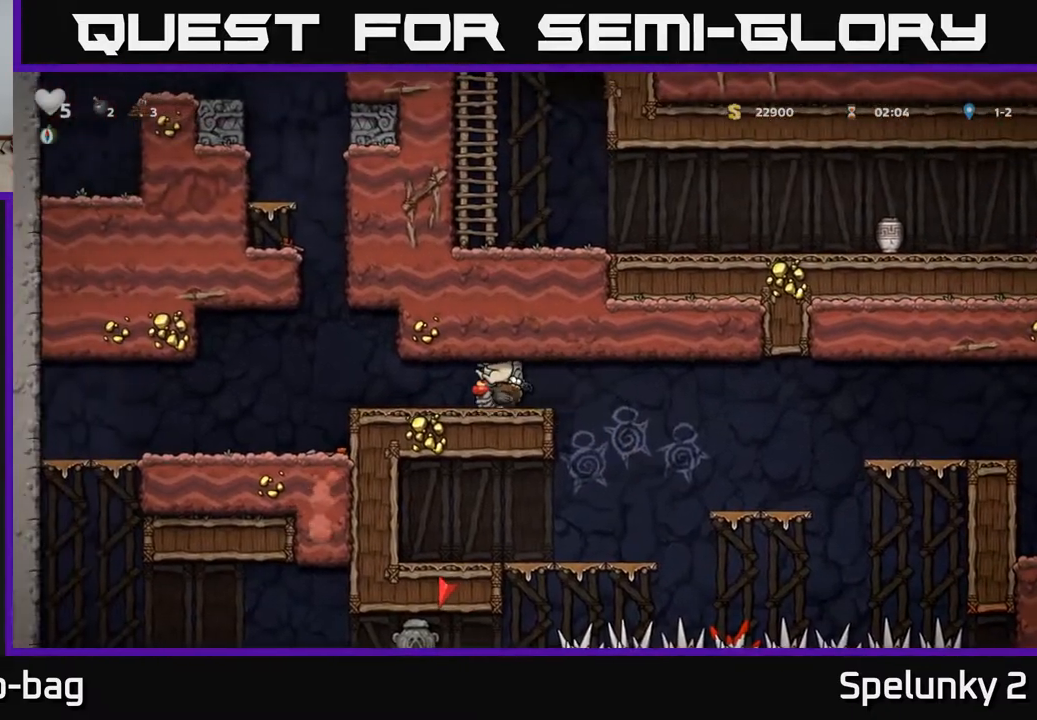
{"buttons": [], "left_stick": "center", "right_stick": "center", "events": [[383, "DPAD_LEFT", "up"]]}
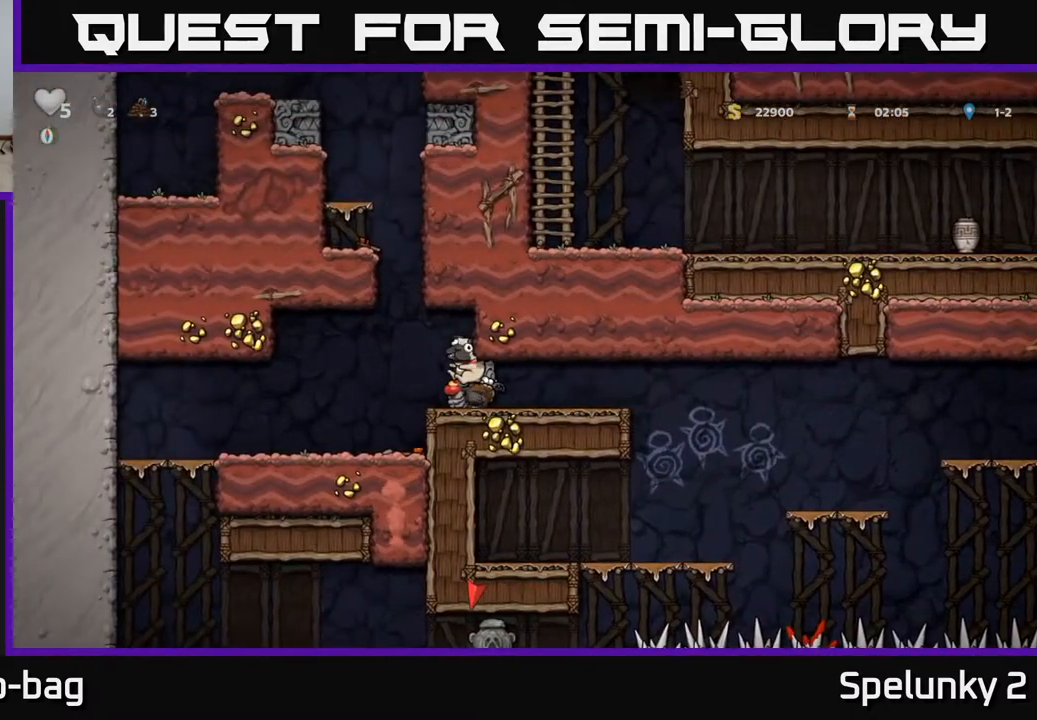
{"buttons": [], "left_stick": "center", "right_stick": "center", "events": [[117, "DPAD_LEFT", "down"], [183, "DPAD_LEFT", "up"]]}
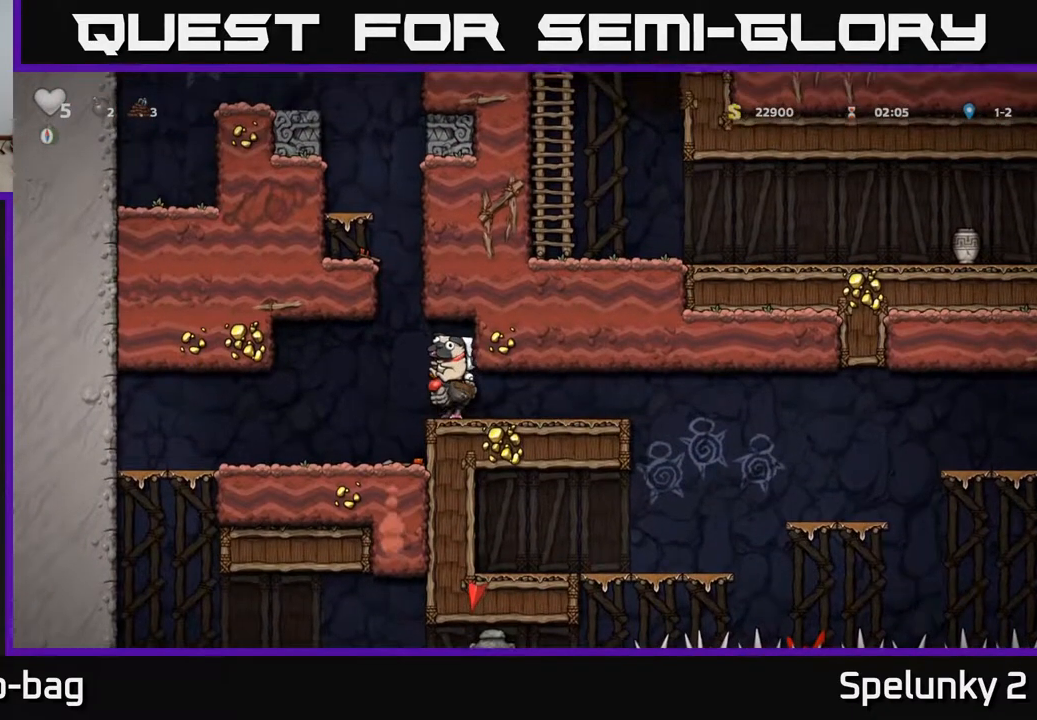
{"buttons": ["A"], "left_stick": "center", "right_stick": "center", "events": [[33, "DPAD_LEFT", "down"], [150, "A", "down"], [233, "DPAD_LEFT", "up"], [350, "A", "up"], [367, "A", "down"]]}
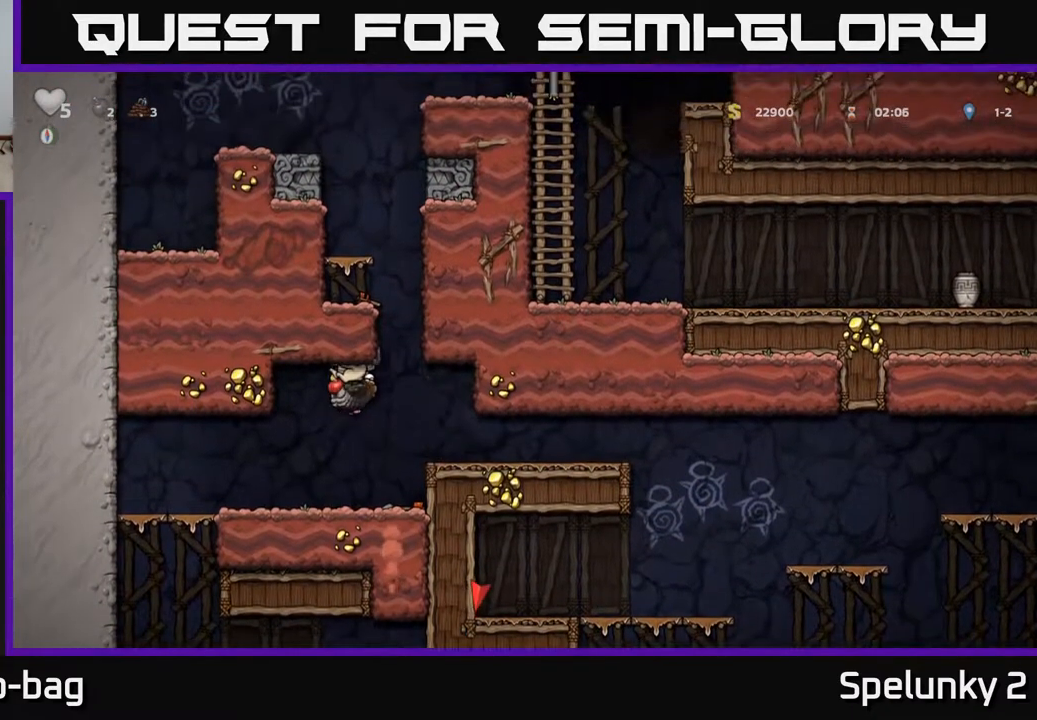
{"buttons": [], "left_stick": "center", "right_stick": "center", "events": [[100, "DPAD_RIGHT", "down"], [117, "A", "up"], [367, "DPAD_RIGHT", "up"]]}
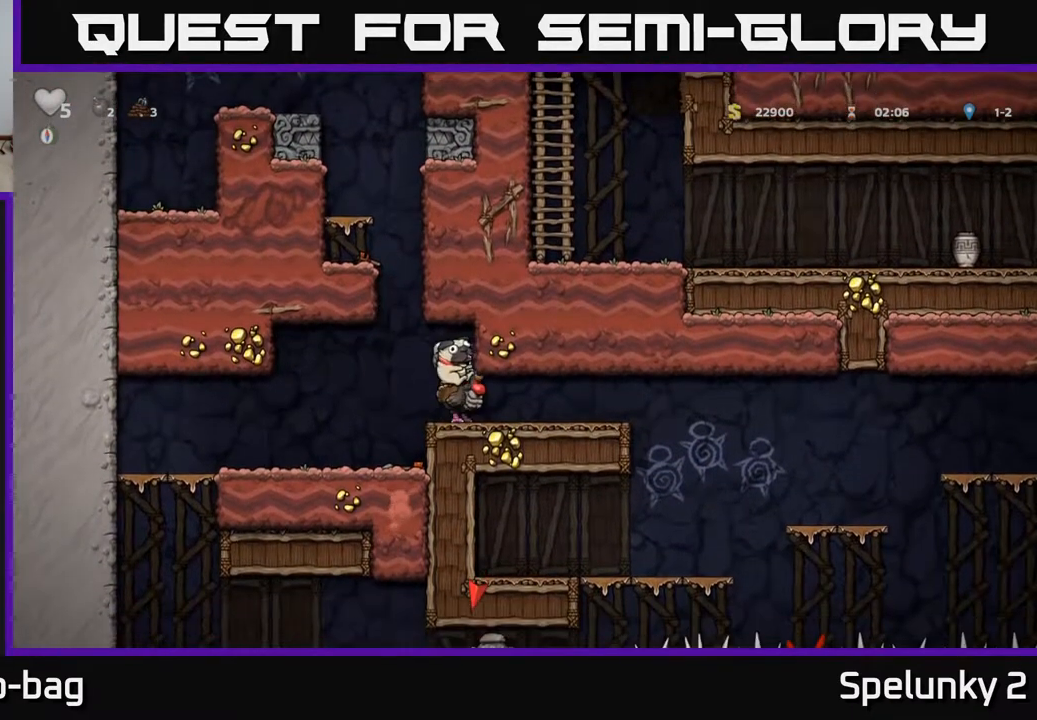
{"buttons": ["A"], "left_stick": "center", "right_stick": "center", "events": [[250, "DPAD_LEFT", "down"], [317, "A", "down"], [383, "DPAD_LEFT", "up"]]}
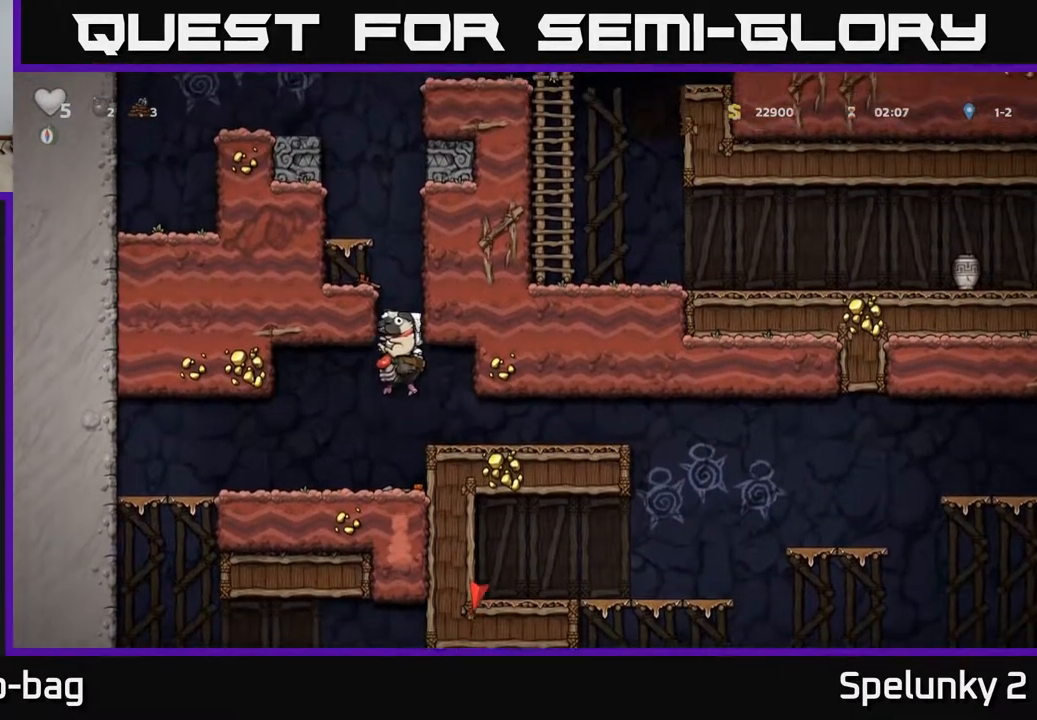
{"buttons": [], "left_stick": "center", "right_stick": "center", "events": [[17, "A", "up"], [83, "A", "down"], [250, "DPAD_LEFT", "down"], [400, "A", "up"], [500, "DPAD_LEFT", "up"]]}
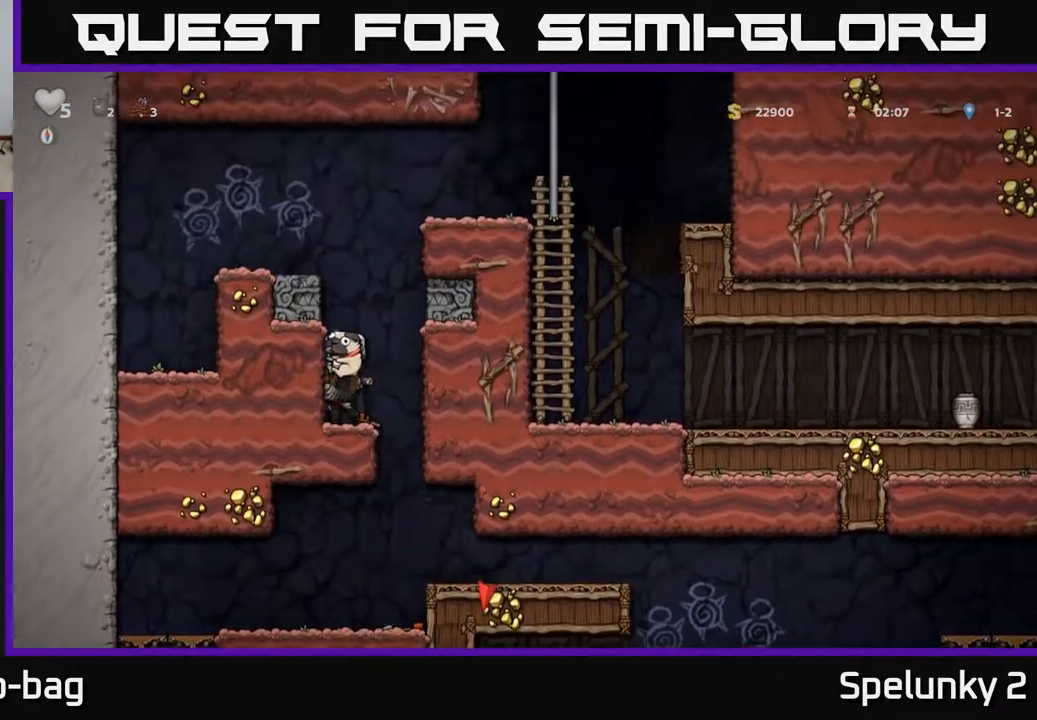
{"buttons": [], "left_stick": "center", "right_stick": "center", "events": [[283, "A", "down"], [400, "A", "up"]]}